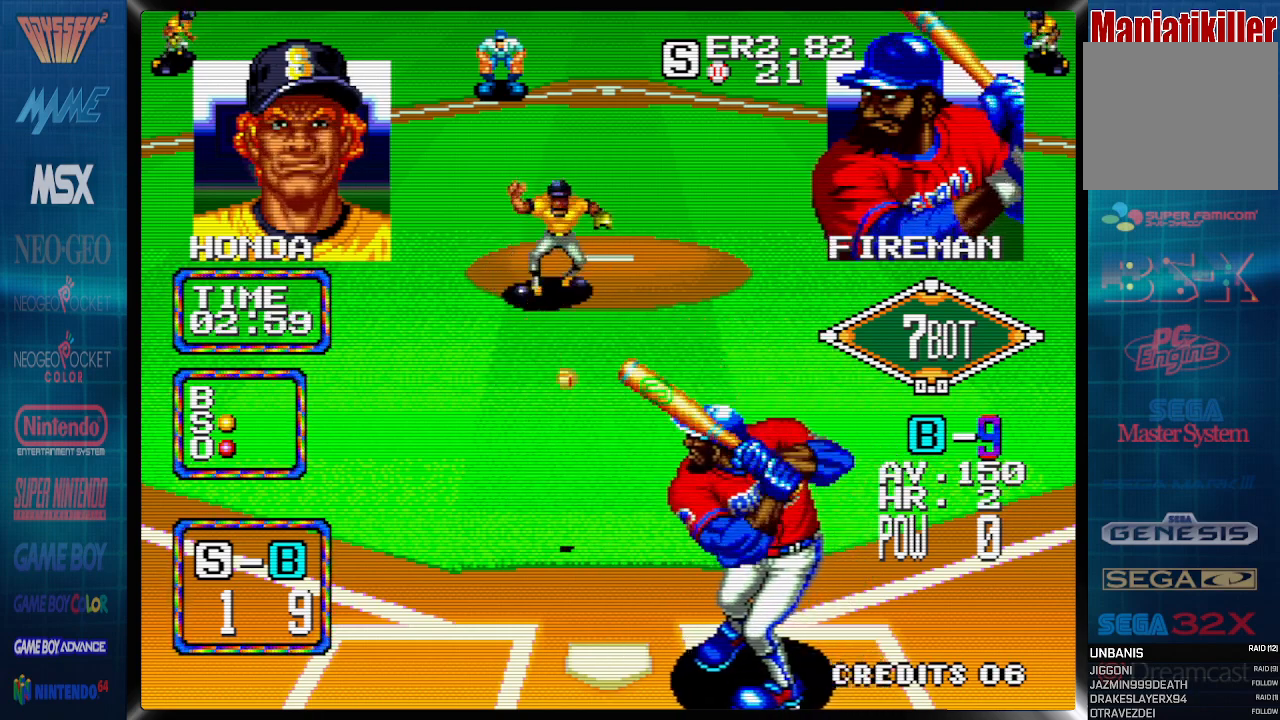
Gameplay with a controller (PlayStation layout); each line is a JSON object with the inputs held at the frame after it (dt_ms = milliseconds from this image to that frame). "events" lists button and stick changes between this image and that frame as [ms after this image, input, new state], when the widget could be followed in between. Not read: DPAD_RIGHT left_stick right_stick.
{"dt_ms": 500, "buttons": [], "events": []}
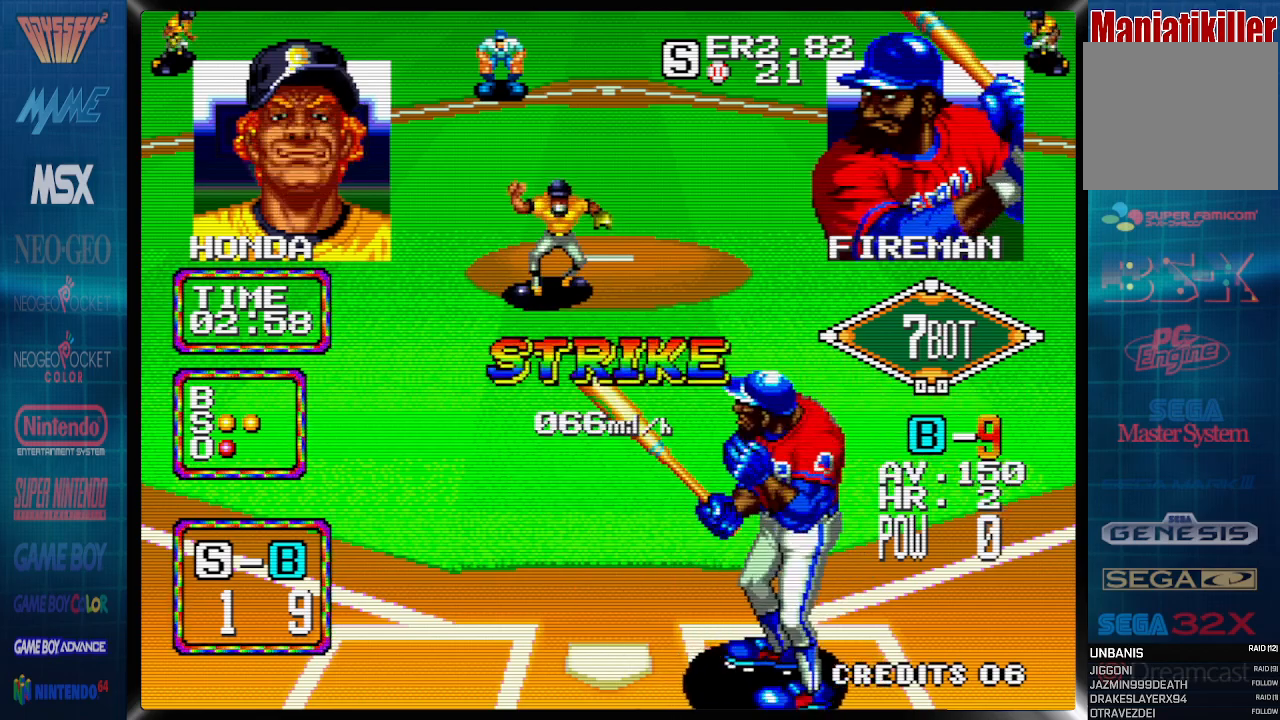
{"dt_ms": 500, "buttons": [], "events": []}
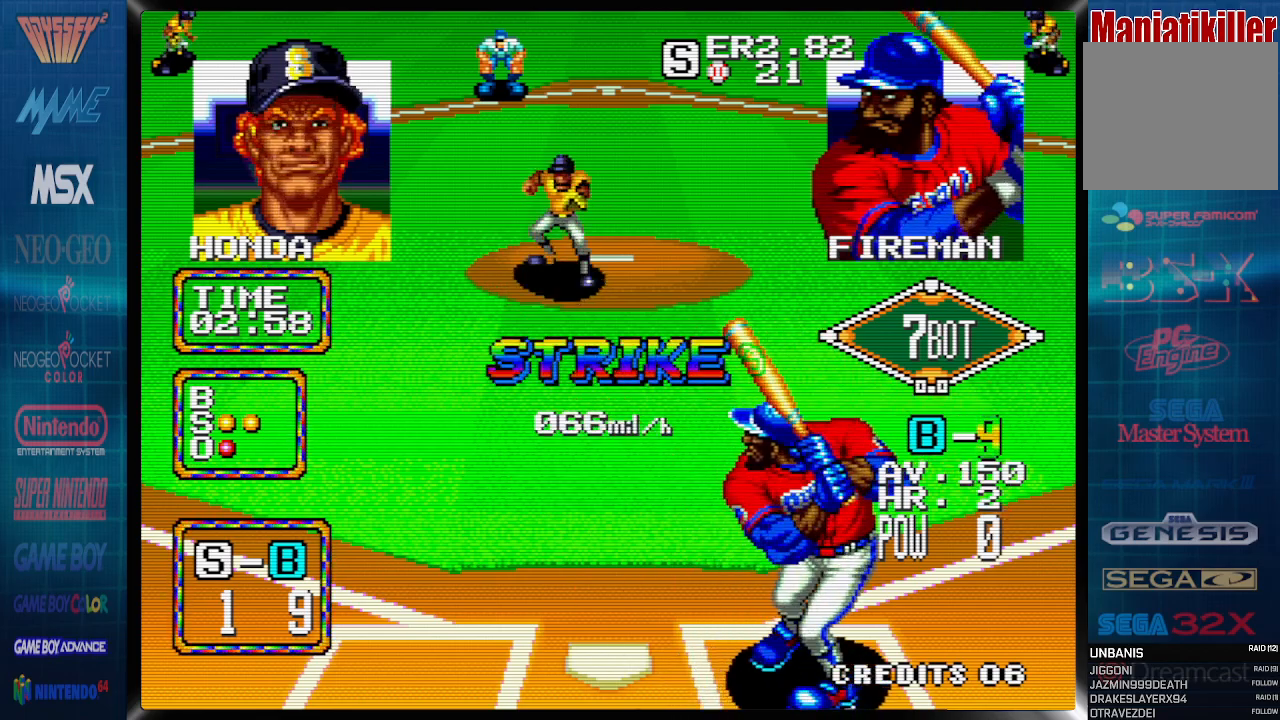
{"dt_ms": 500, "buttons": [], "events": []}
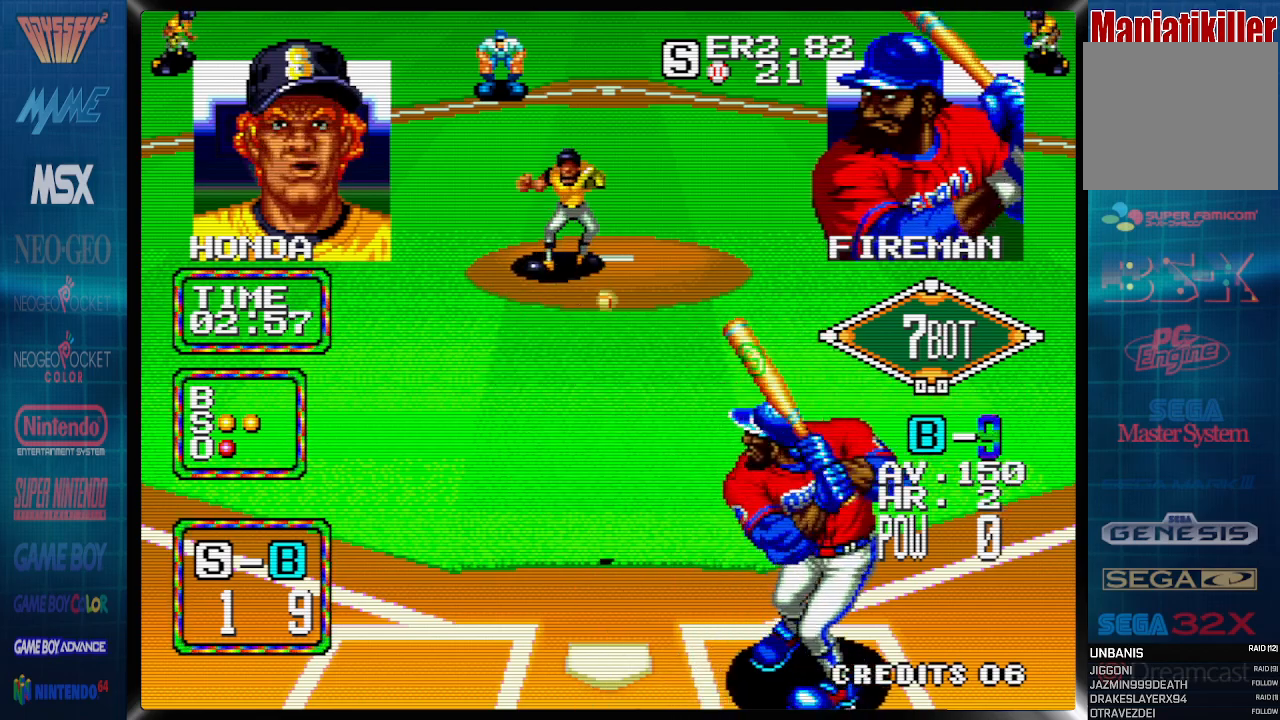
{"dt_ms": 500, "buttons": [], "events": []}
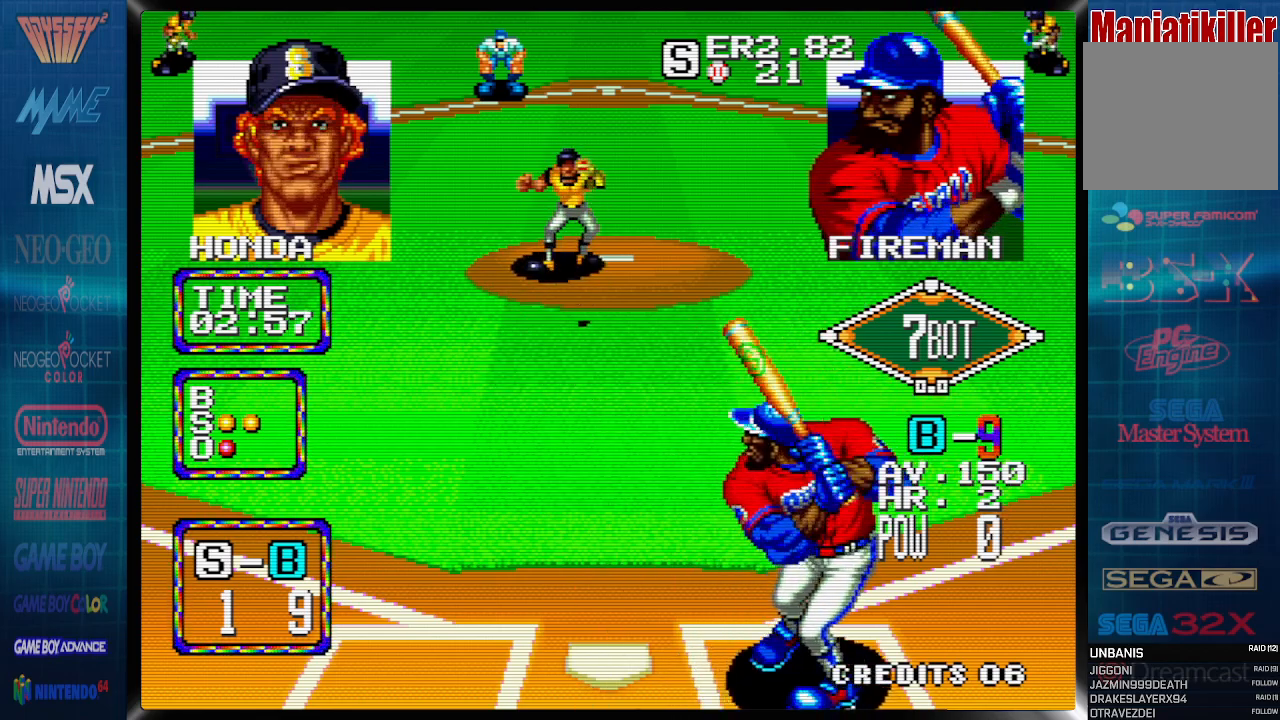
{"dt_ms": 1000, "buttons": ["CROSS"]}
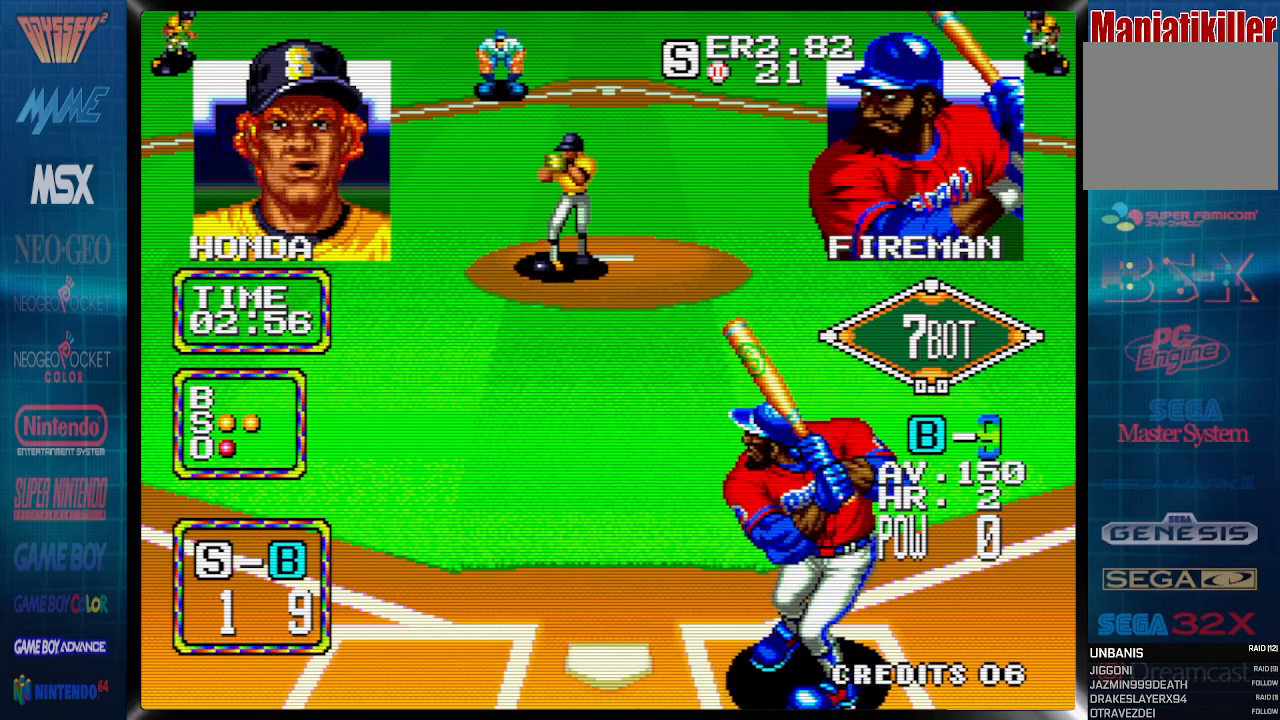
{"dt_ms": 500, "buttons": ["CROSS"], "events": []}
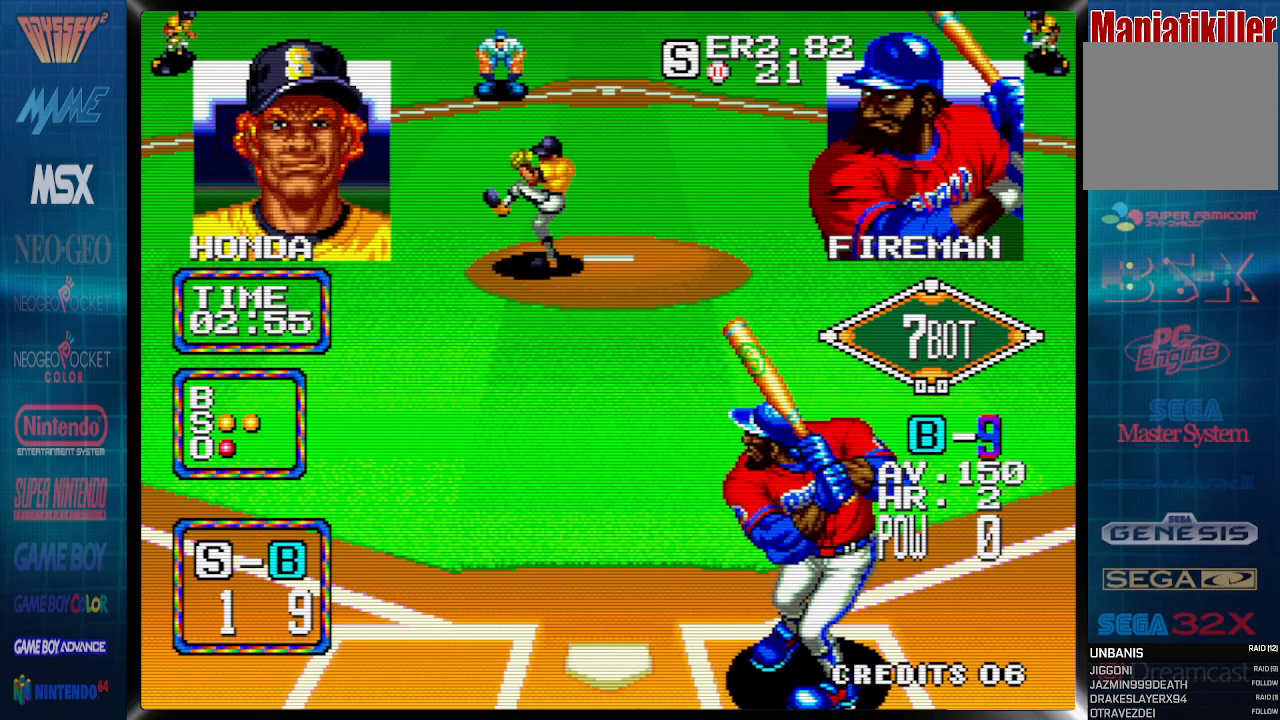
{"dt_ms": 500, "buttons": ["CROSS"], "events": []}
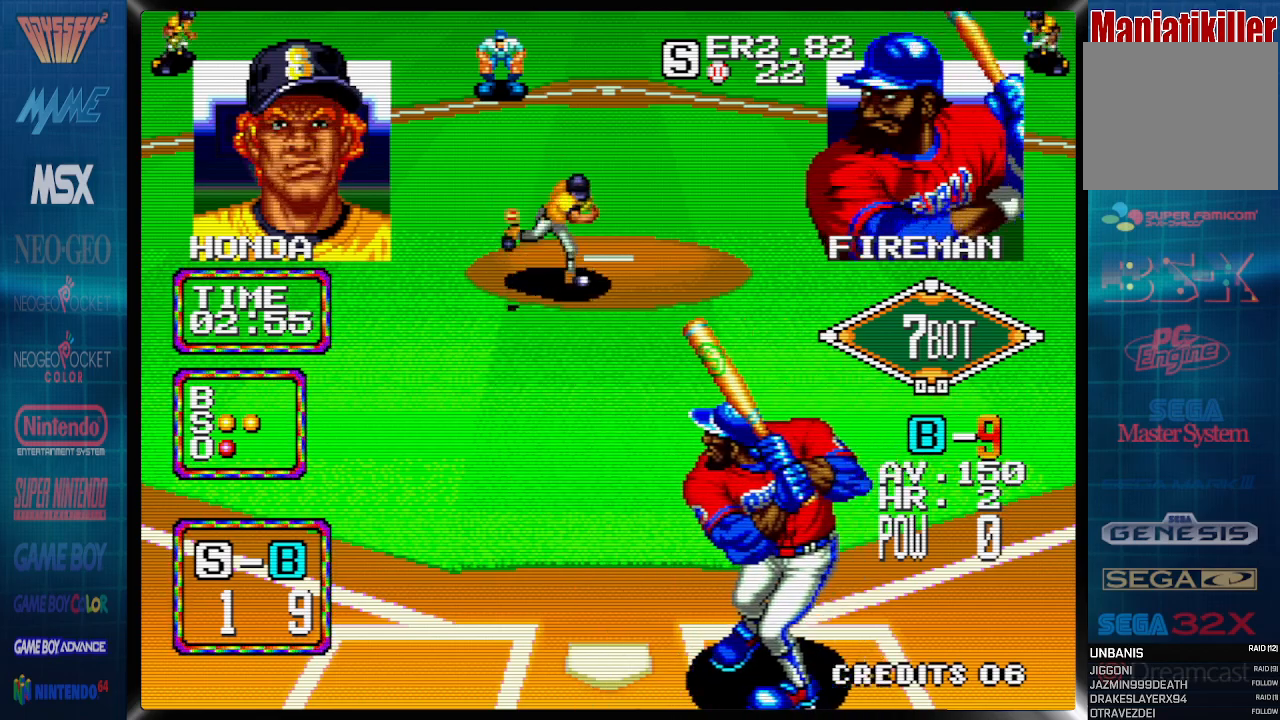
{"dt_ms": 500, "buttons": [], "events": [[117, "CROSS", "up"]]}
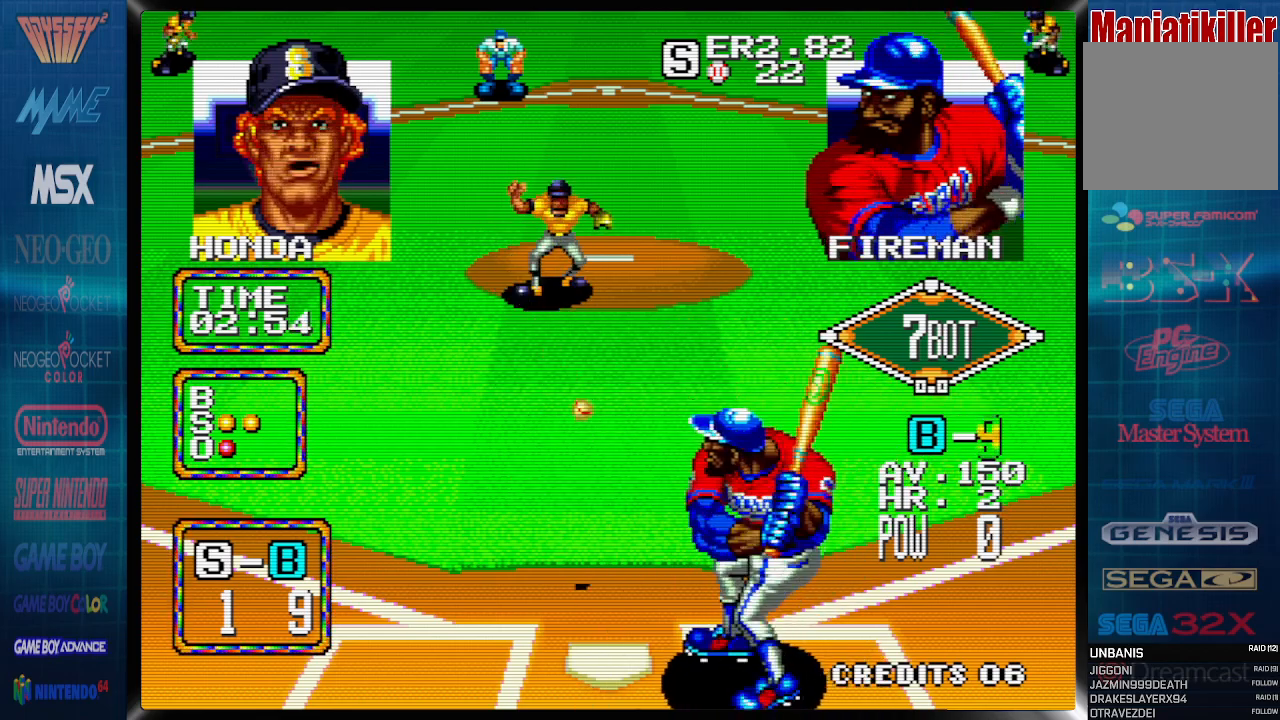
{"dt_ms": 500, "buttons": [], "events": []}
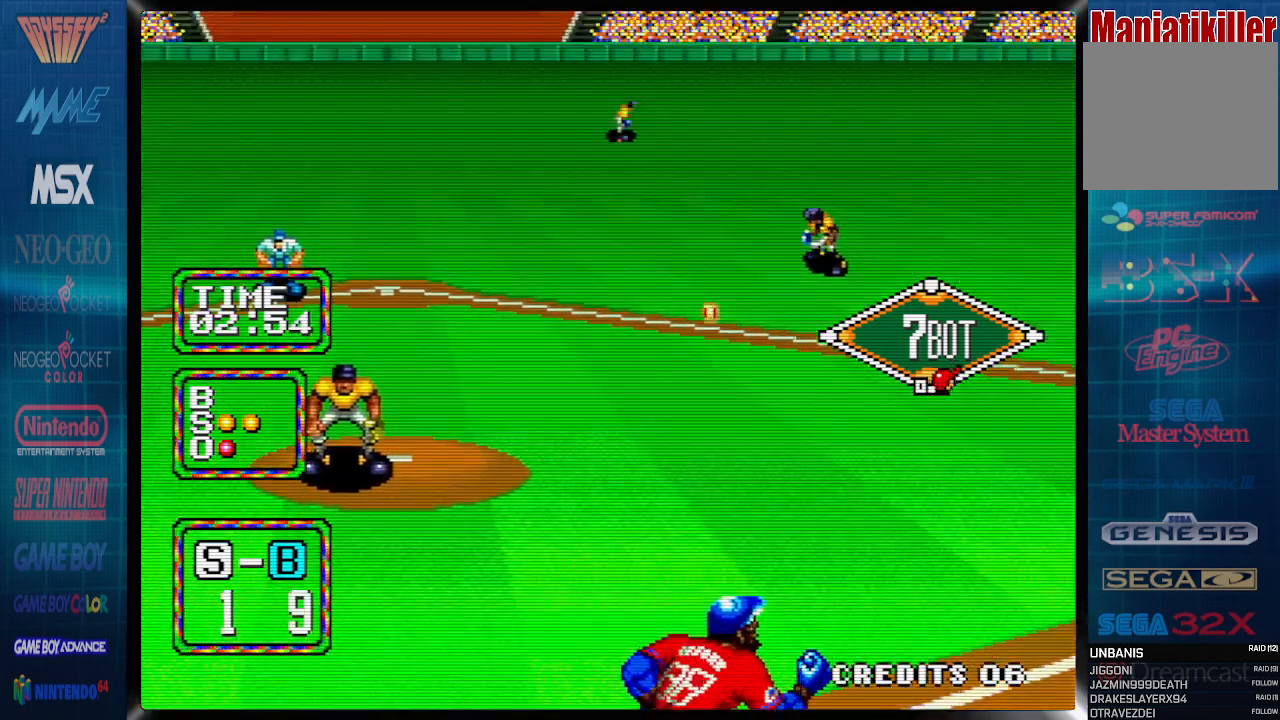
{"dt_ms": 500, "buttons": [], "events": []}
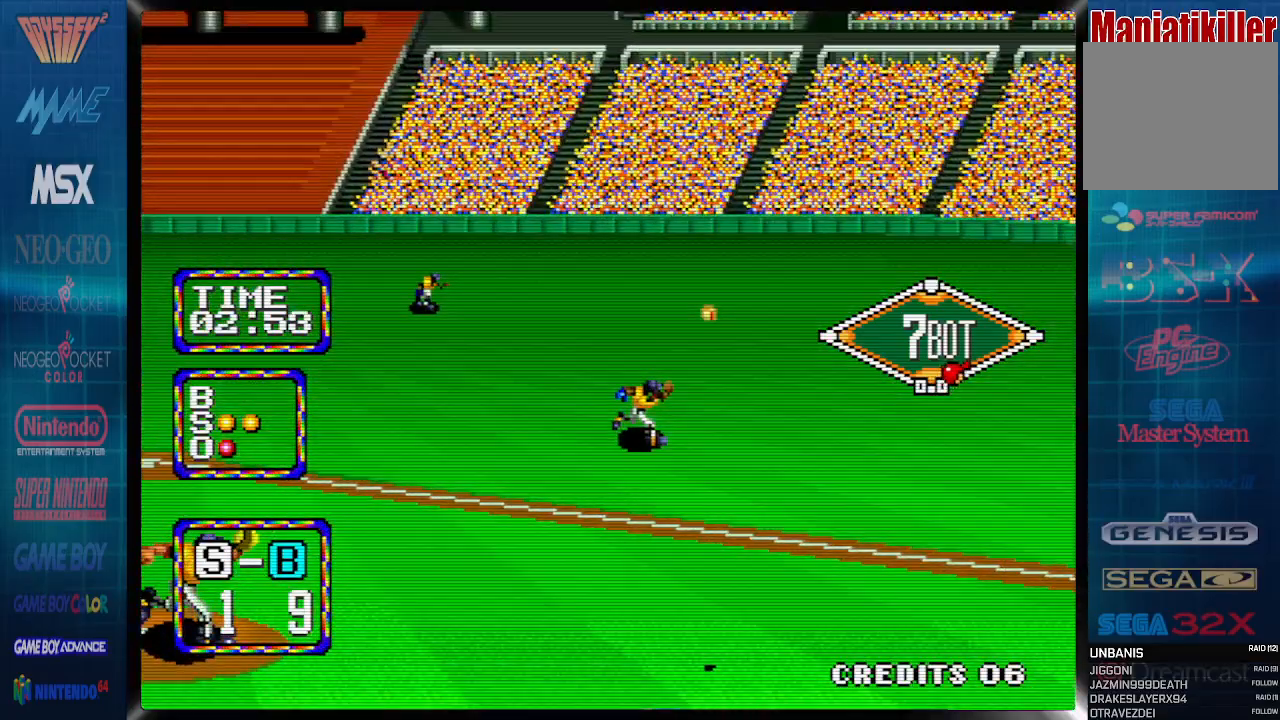
{"dt_ms": 500, "buttons": [], "events": []}
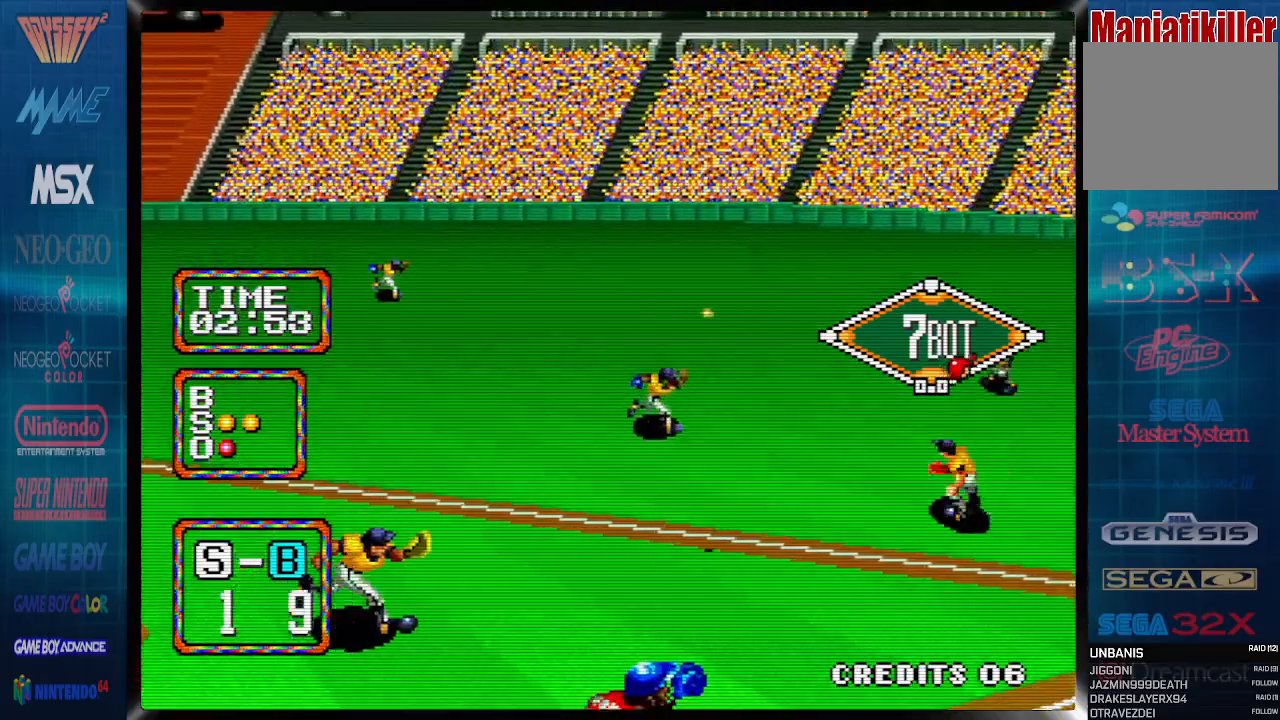
{"dt_ms": 500, "buttons": ["CROSS", "DPAD_DOWN"], "events": [[367, "DPAD_DOWN", "down"], [417, "CROSS", "down"]]}